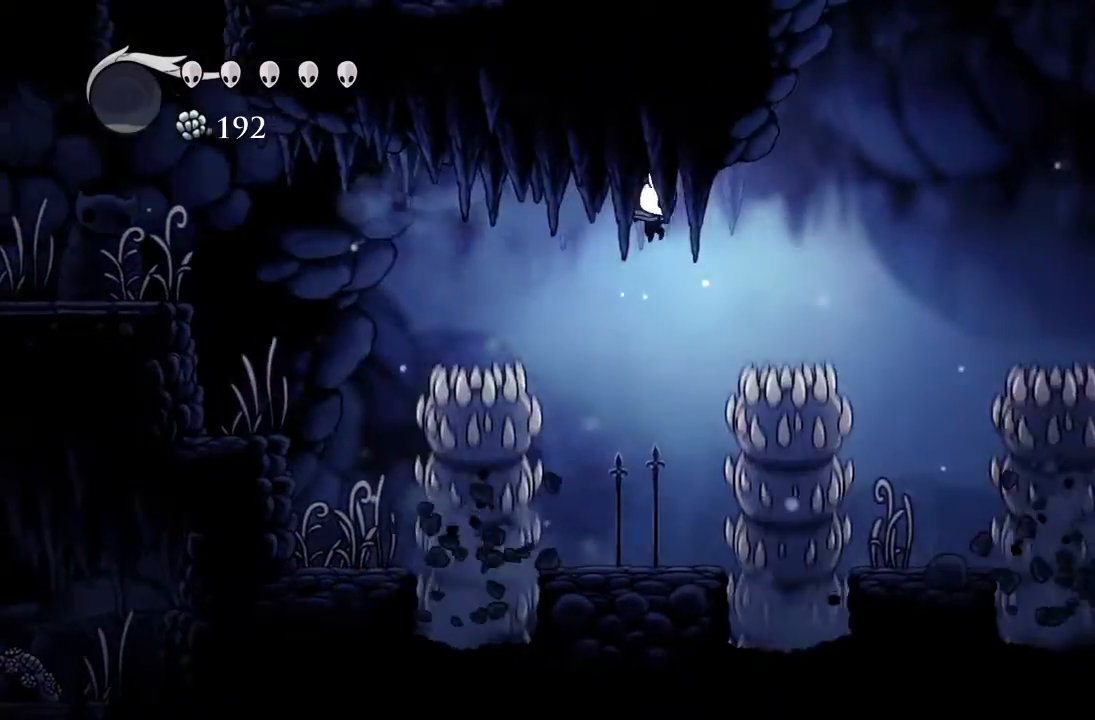
Gameplay with a controller (Xbox layout); each line is a JSON object with the inputs held at the frame after it. "events" lists button and stick changes between this image and that frame as [ms after this image, input, new state], when the widget could be followed in between. Not read: right_stick.
{"buttons": ["DPAD_RIGHT"], "left_stick": "center", "events": [[417, "DPAD_DOWN", "up"]]}
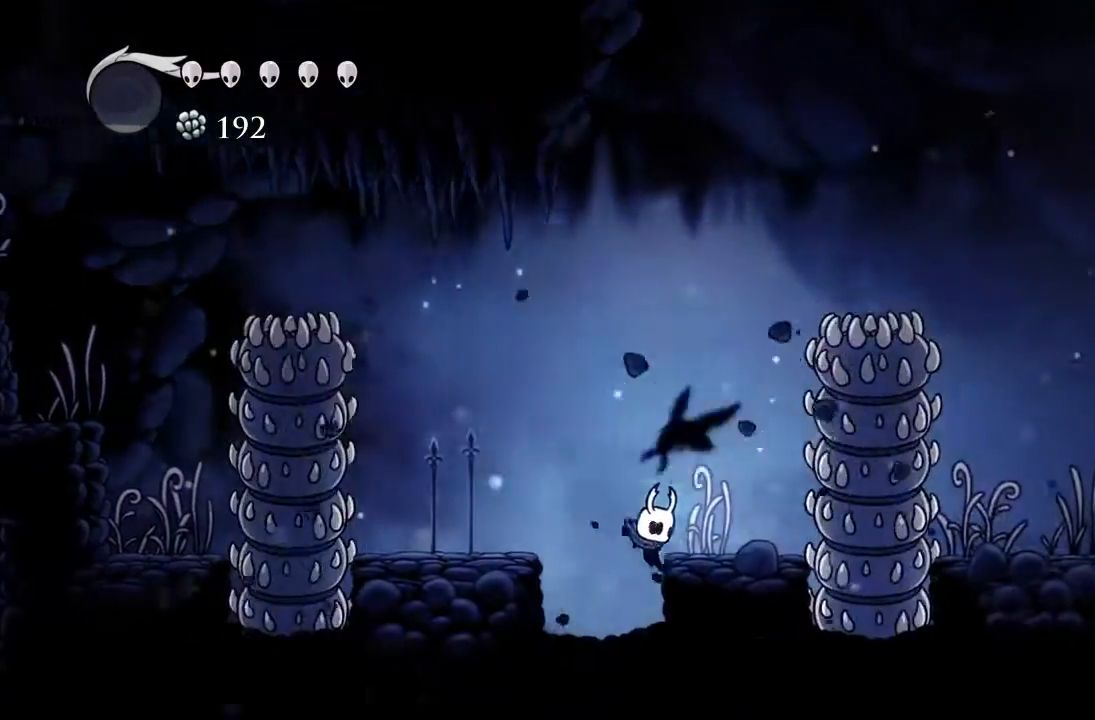
{"buttons": ["DPAD_RIGHT"], "left_stick": "center", "events": [[100, "A", "down"], [317, "A", "up"]]}
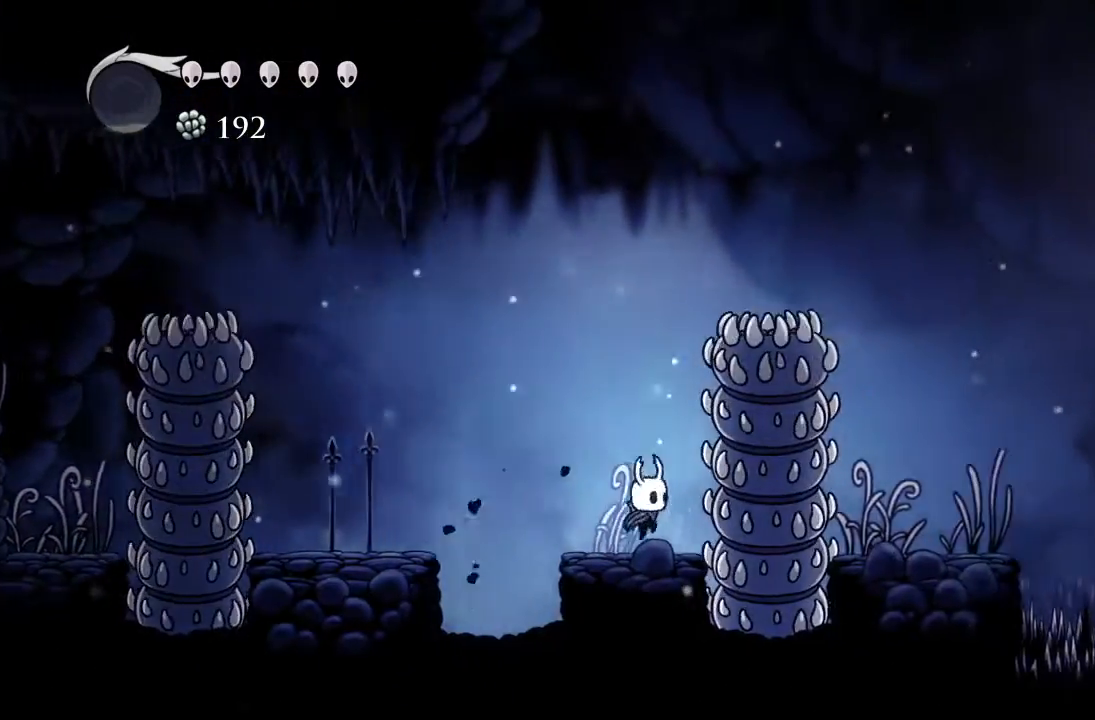
{"buttons": ["A", "DPAD_RIGHT"], "left_stick": "center", "events": [[17, "DPAD_RIGHT", "up"], [67, "A", "down"], [400, "DPAD_RIGHT", "down"]]}
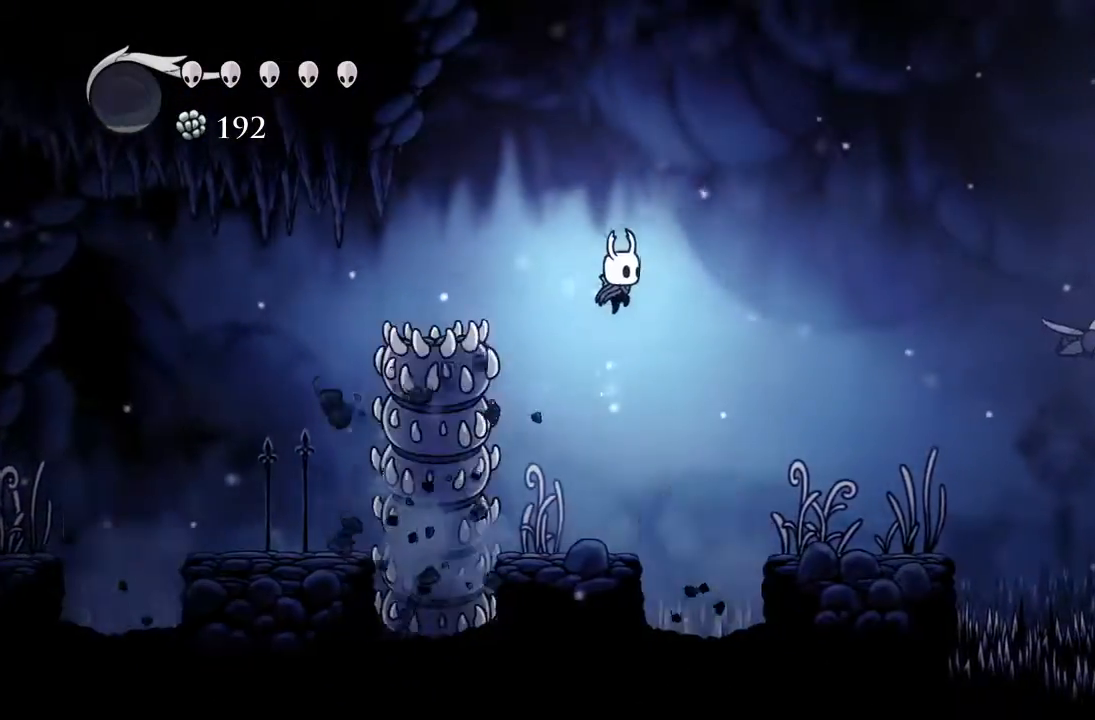
{"buttons": ["DPAD_RIGHT"], "left_stick": "center", "events": [[300, "A", "up"]]}
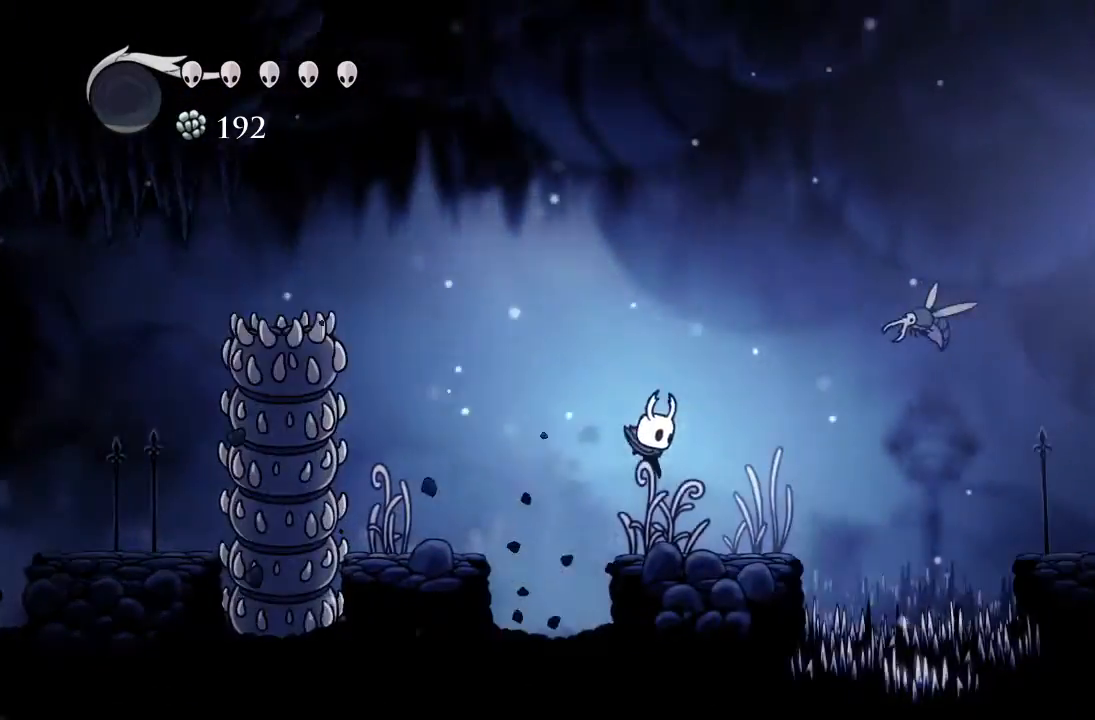
{"buttons": ["A", "DPAD_DOWN", "DPAD_RIGHT"], "left_stick": "center", "events": [[100, "A", "down"], [183, "DPAD_RIGHT", "up"], [283, "DPAD_RIGHT", "down"], [417, "DPAD_DOWN", "down"]]}
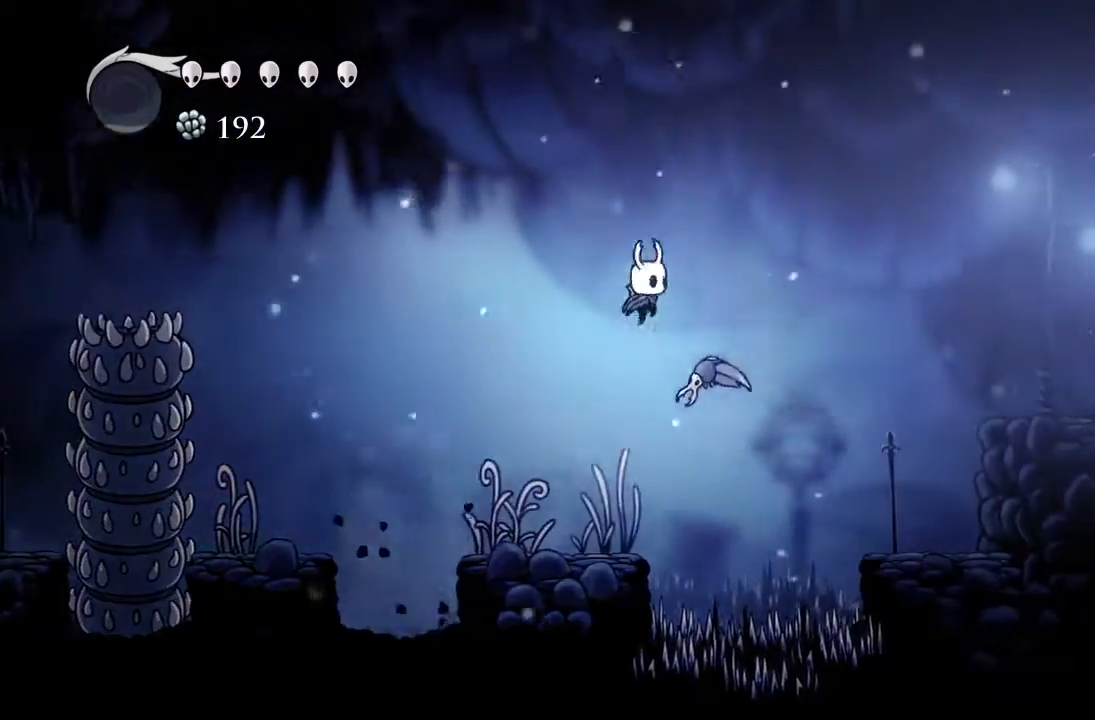
{"buttons": ["DPAD_RIGHT"], "left_stick": "center", "events": [[33, "A", "up"], [33, "X", "down"], [150, "R2", "down"], [217, "X", "up"], [267, "DPAD_DOWN", "up"], [483, "R2", "up"]]}
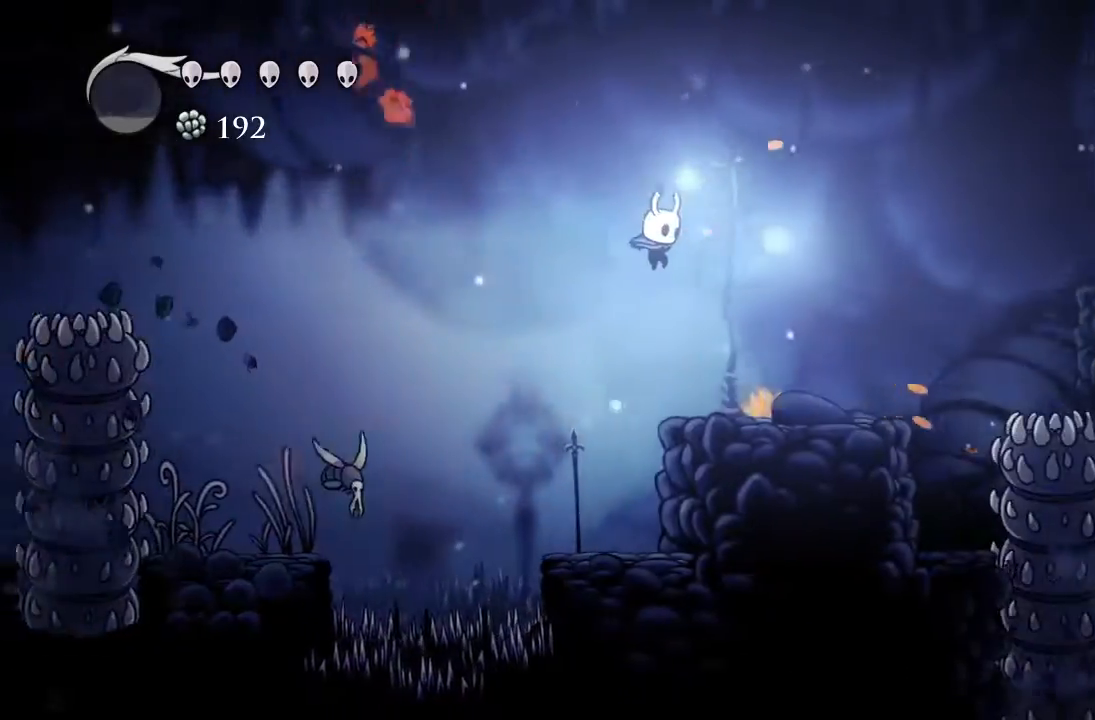
{"buttons": ["A", "DPAD_RIGHT"], "left_stick": "center", "events": [[383, "A", "down"]]}
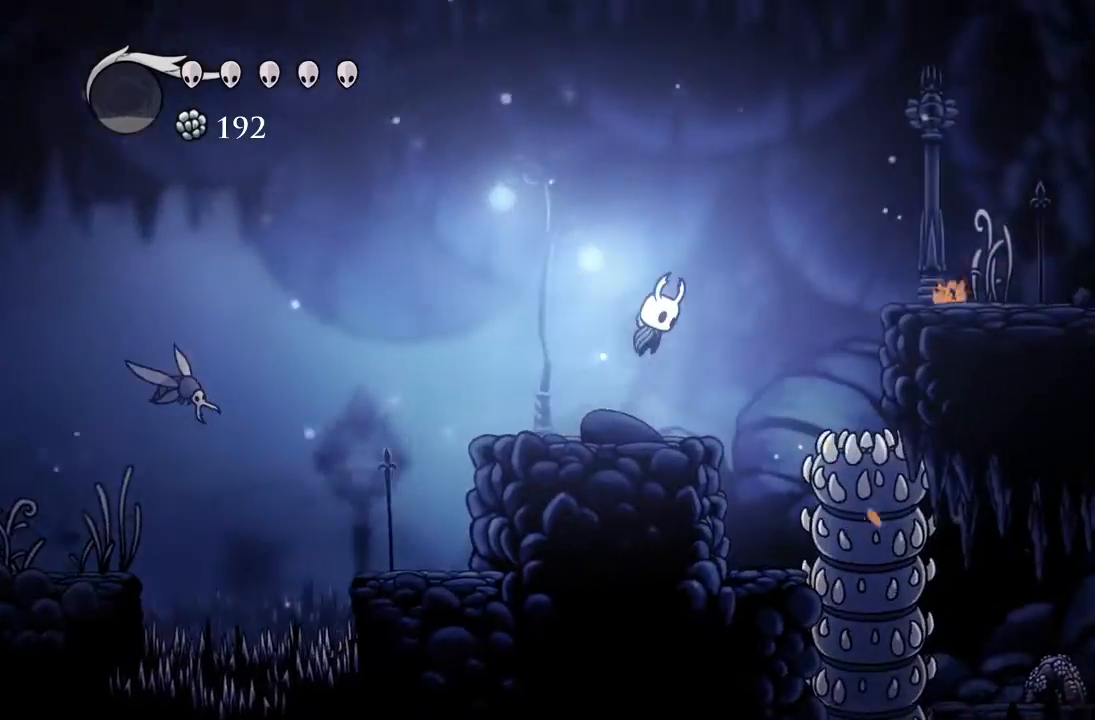
{"buttons": ["DPAD_RIGHT"], "left_stick": "center", "events": [[133, "R2", "down"], [183, "A", "up"], [383, "R2", "up"]]}
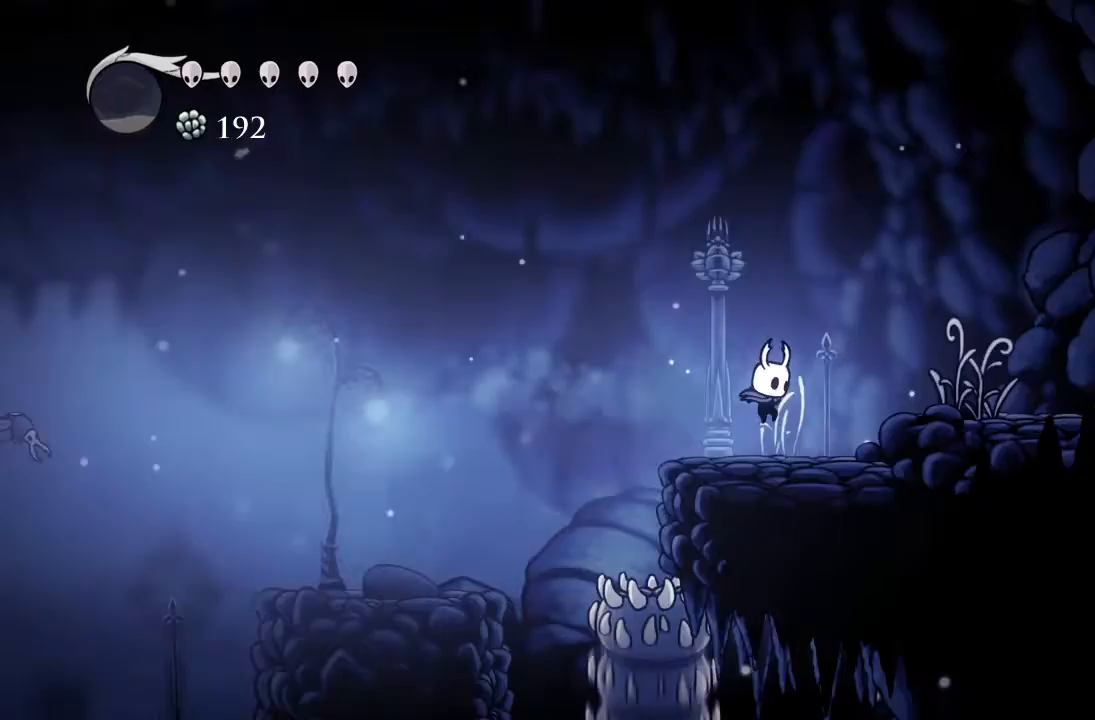
{"buttons": ["R2", "DPAD_RIGHT"], "left_stick": "center", "events": [[150, "A", "down"], [267, "R2", "down"], [317, "A", "up"]]}
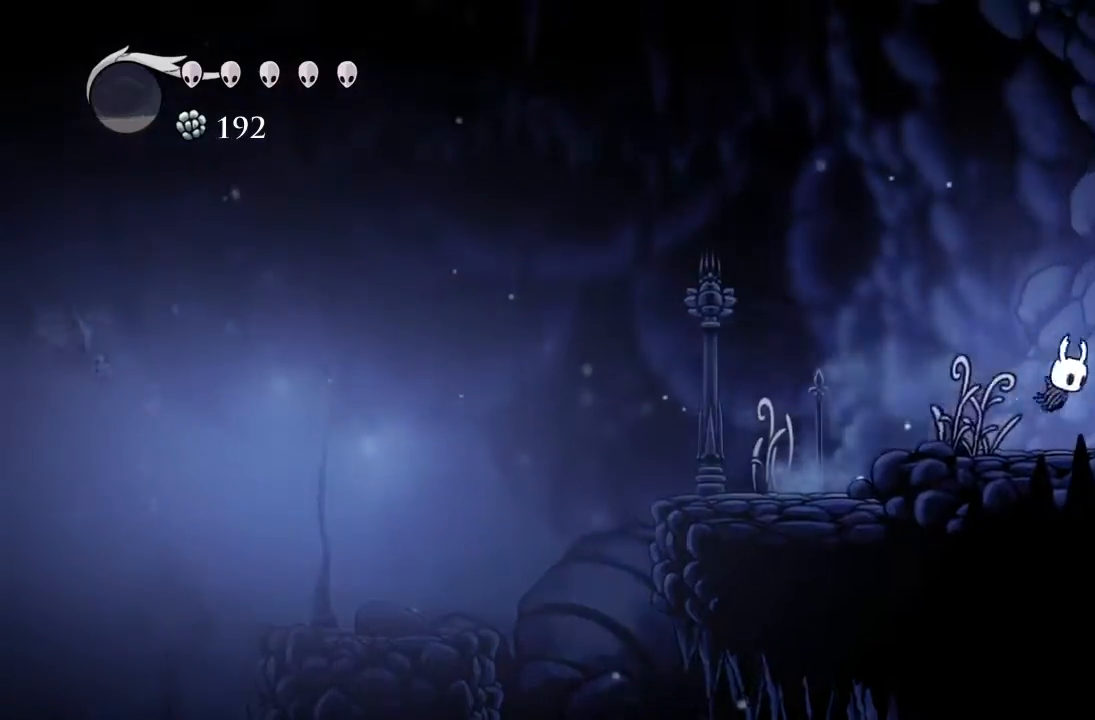
{"buttons": ["R2", "DPAD_RIGHT"], "left_stick": "center", "events": [[50, "R2", "up"], [300, "R2", "down"]]}
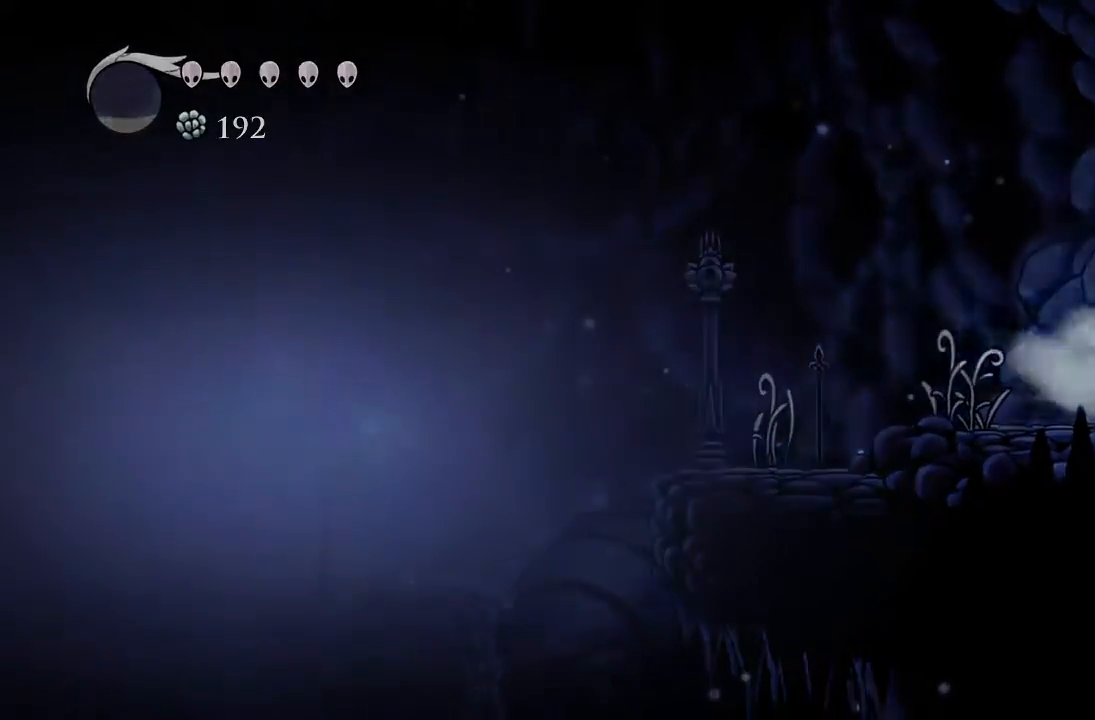
{"buttons": [], "left_stick": "center", "events": [[150, "R2", "up"], [383, "DPAD_RIGHT", "up"]]}
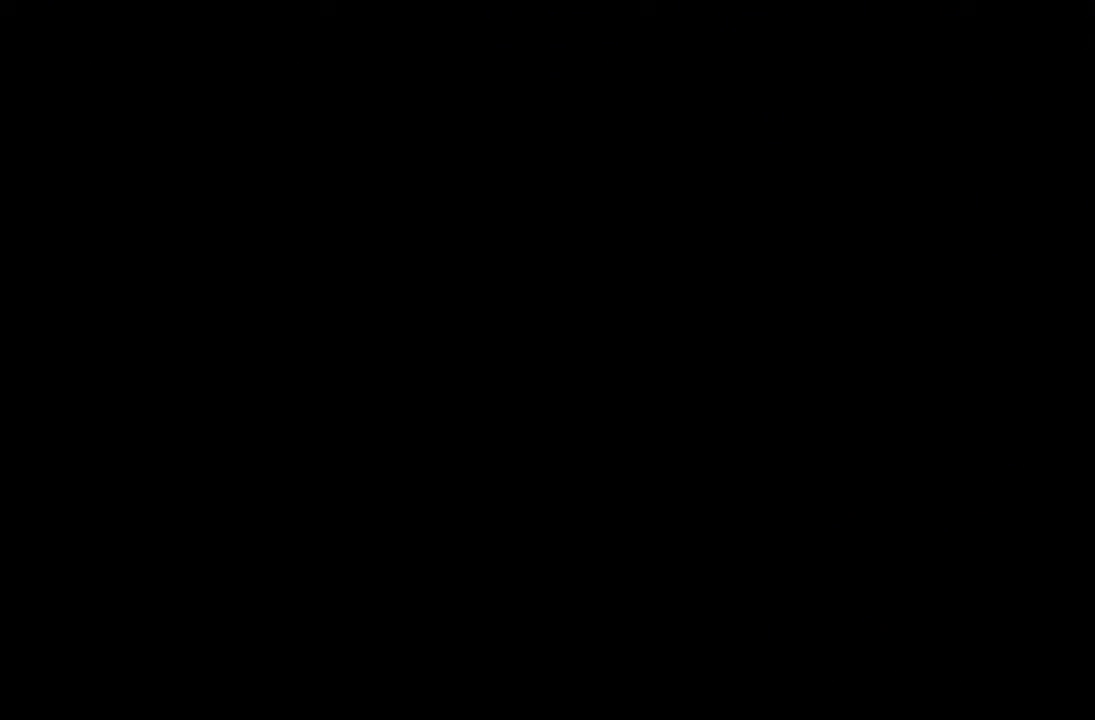
{"buttons": ["DPAD_RIGHT"], "left_stick": "center", "events": [[233, "DPAD_RIGHT", "down"]]}
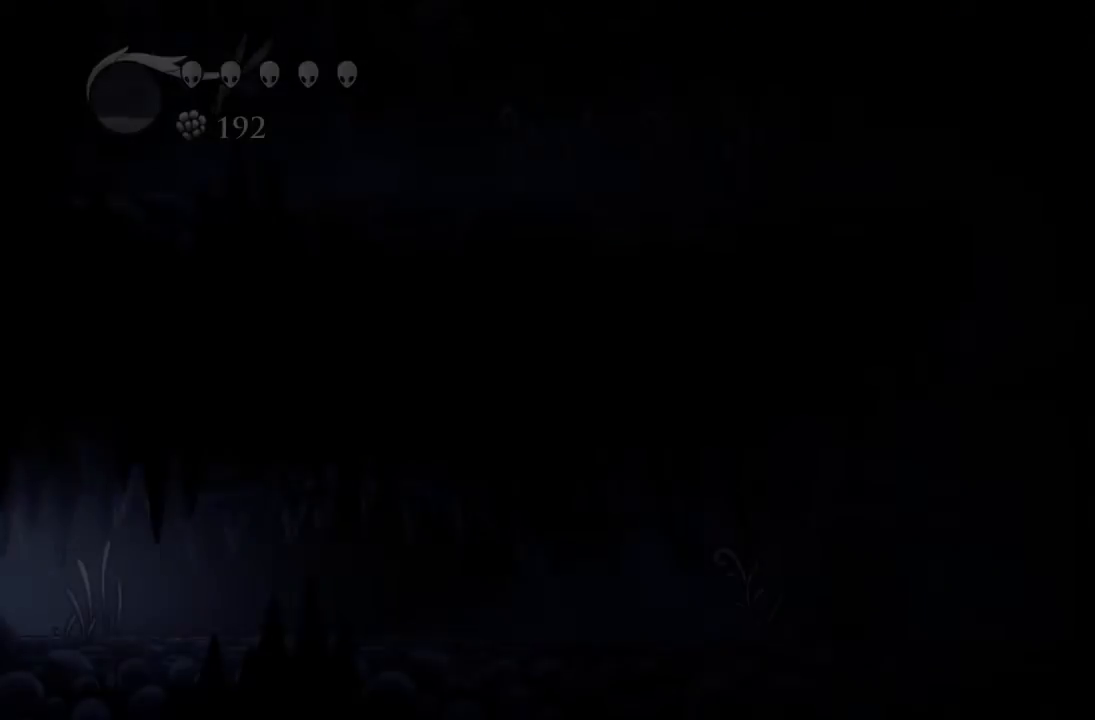
{"buttons": ["DPAD_RIGHT"], "left_stick": "center", "events": []}
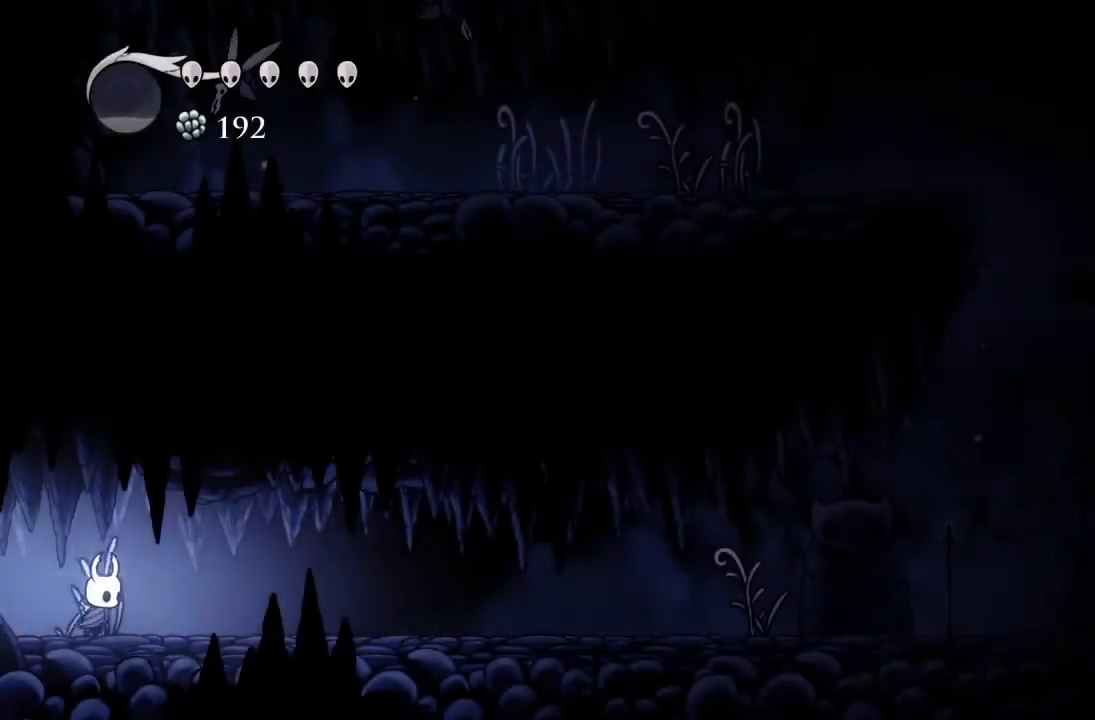
{"buttons": ["DPAD_RIGHT"], "left_stick": "center", "events": [[17, "R2", "down"], [267, "R2", "up"]]}
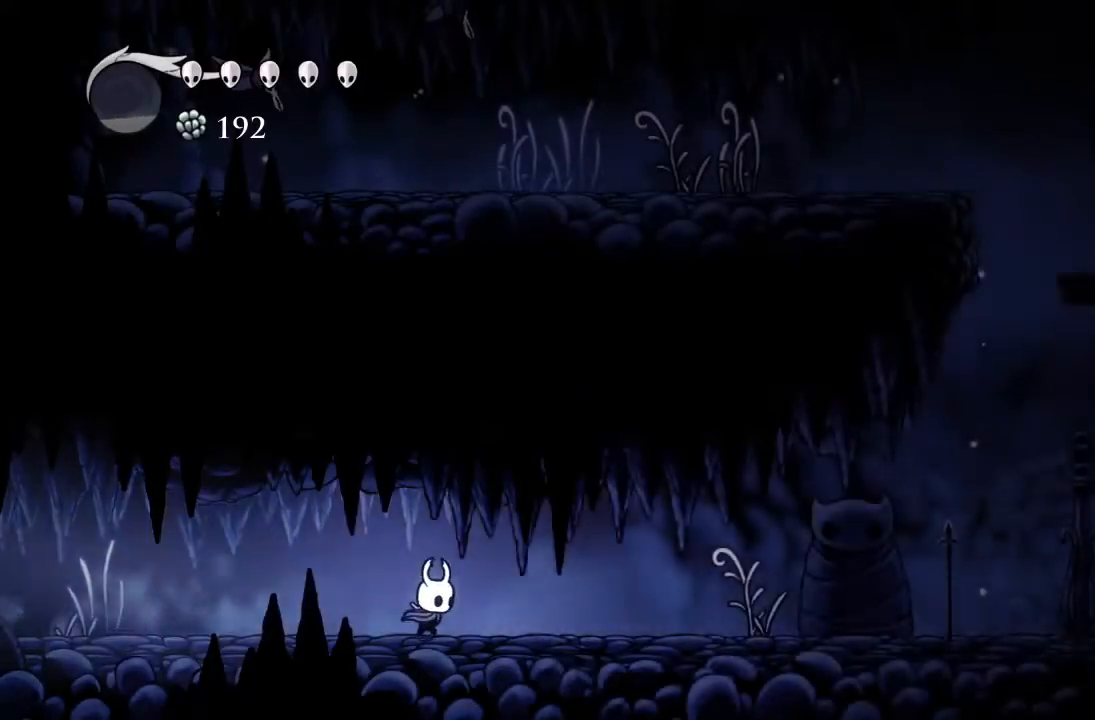
{"buttons": ["DPAD_RIGHT"], "left_stick": "center", "events": [[50, "R2", "down"], [300, "R2", "up"]]}
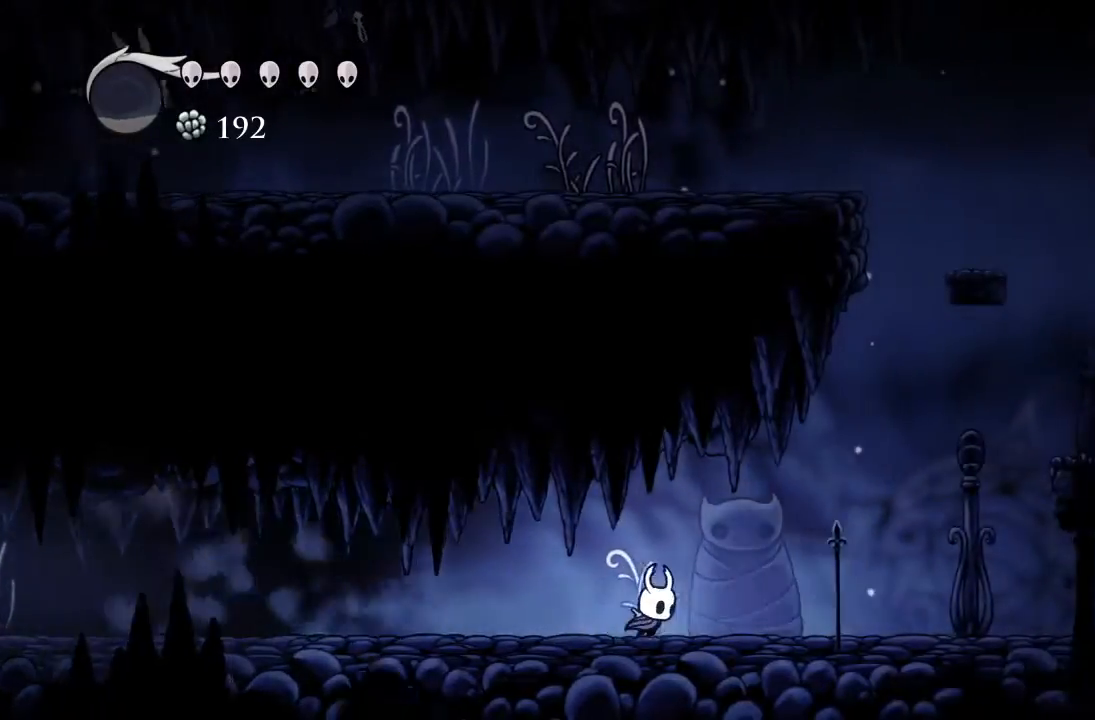
{"buttons": ["A", "DPAD_RIGHT"], "left_stick": "center", "events": [[150, "A", "down"]]}
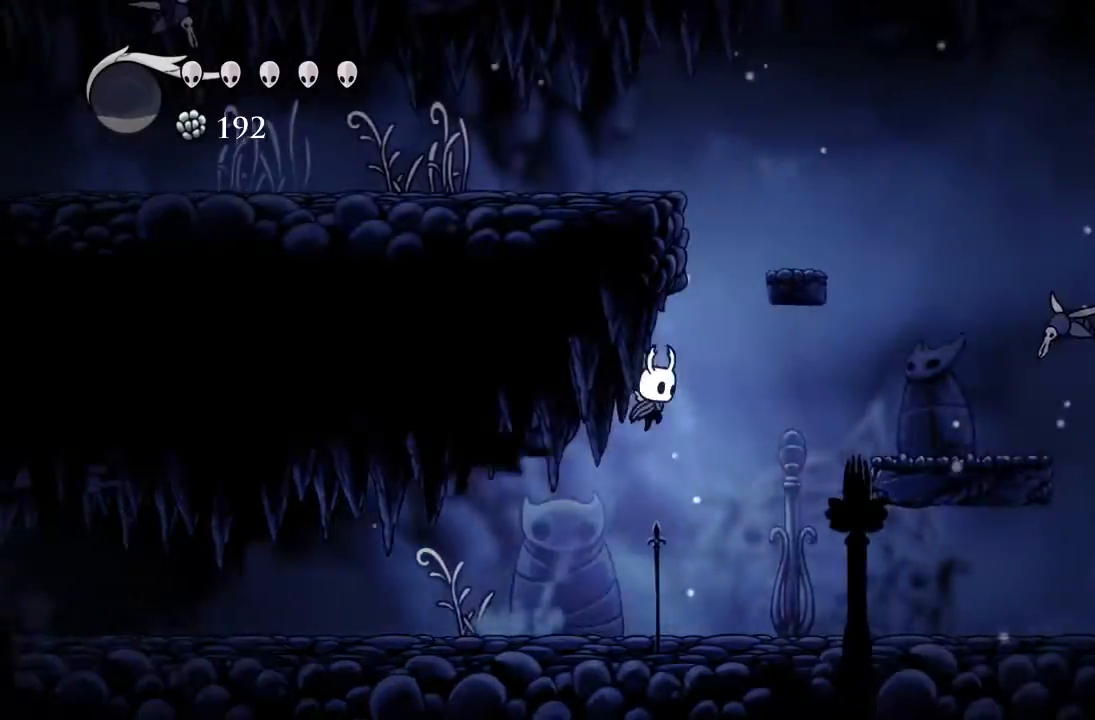
{"buttons": ["X", "DPAD_UP", "DPAD_RIGHT"], "left_stick": "center", "events": [[17, "R2", "down"], [50, "A", "up"], [267, "R2", "up"], [317, "DPAD_UP", "down"], [483, "X", "down"]]}
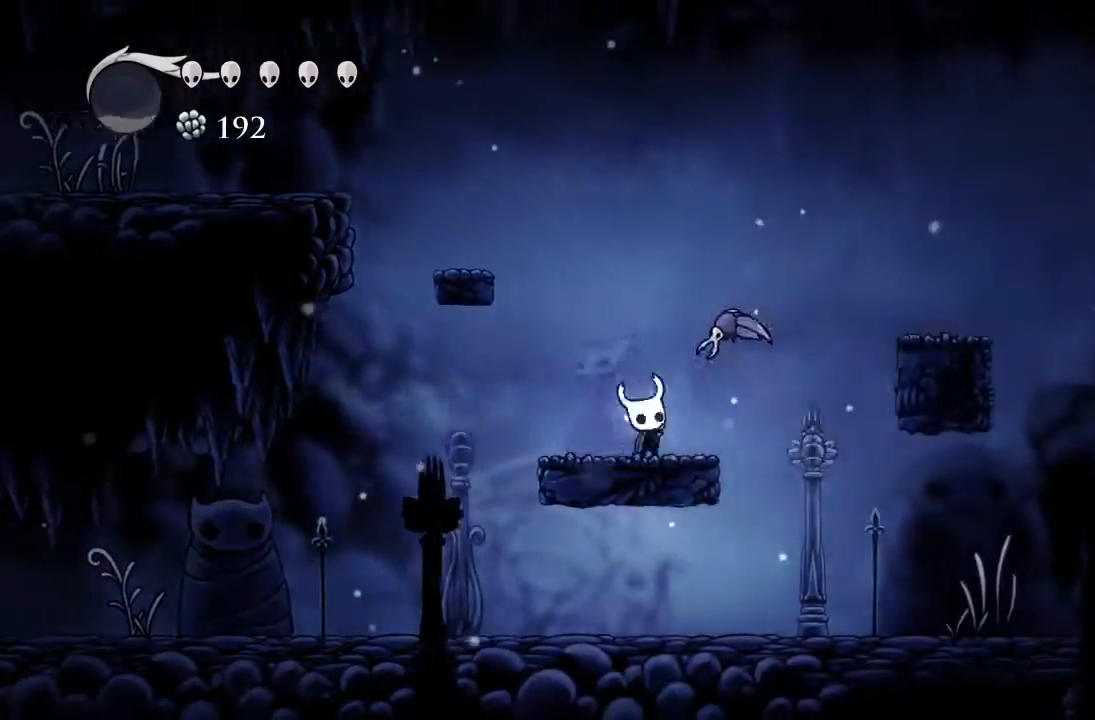
{"buttons": ["A", "DPAD_RIGHT"], "left_stick": "center", "events": [[150, "X", "up"], [167, "A", "down"], [167, "DPAD_UP", "up"]]}
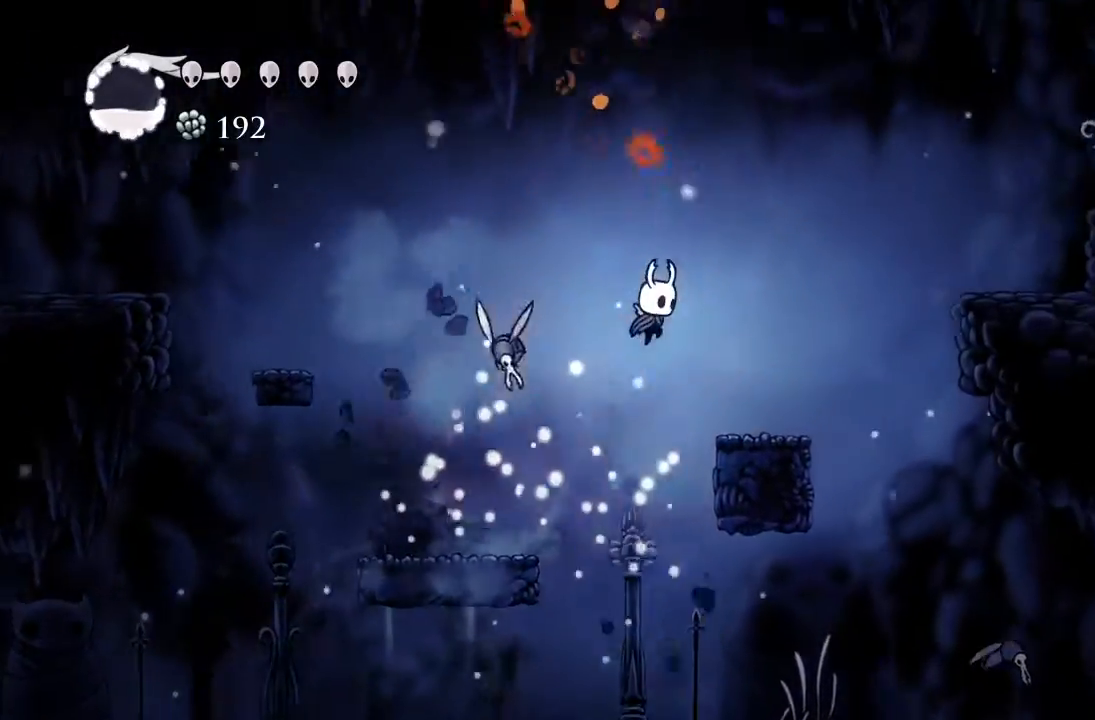
{"buttons": ["R2", "DPAD_RIGHT"], "left_stick": "center", "events": [[133, "R2", "down"], [150, "A", "up"]]}
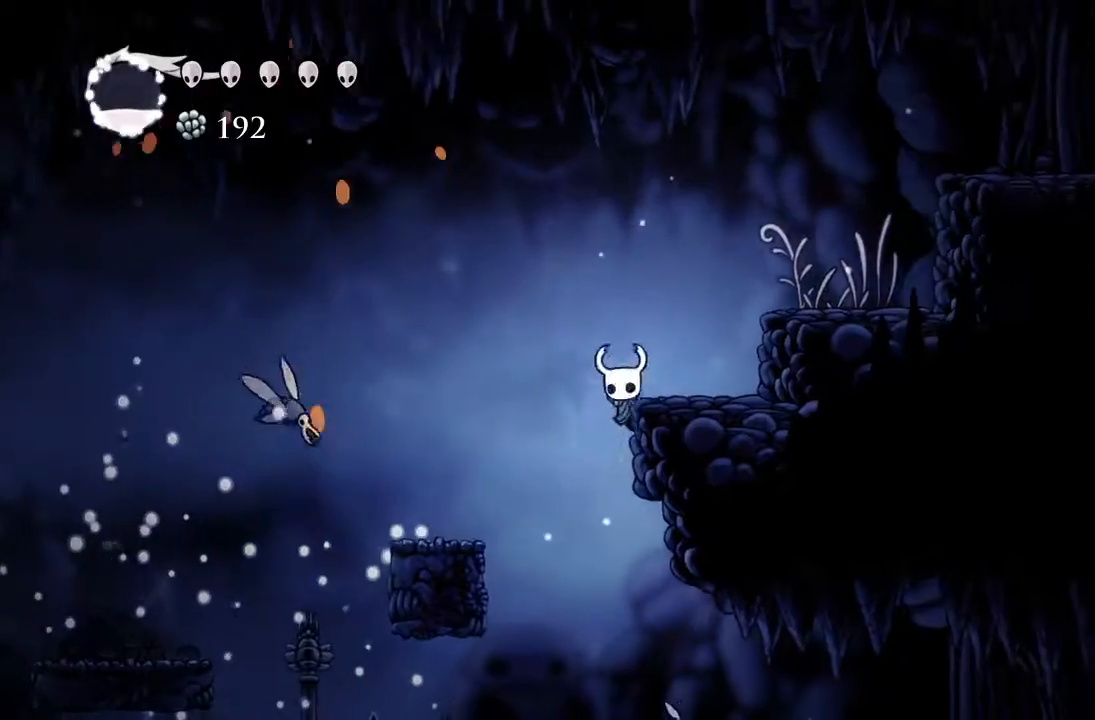
{"buttons": ["R2", "DPAD_RIGHT"], "left_stick": "center", "events": [[17, "A", "down"], [17, "R2", "up"], [317, "R2", "down"], [367, "A", "up"]]}
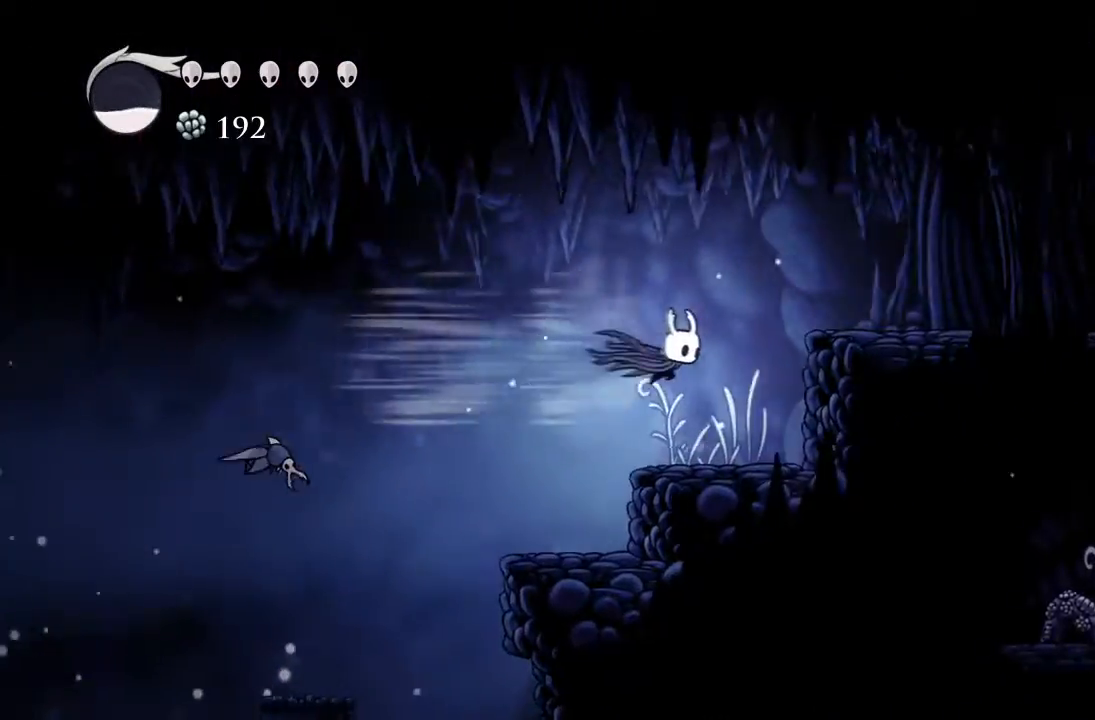
{"buttons": ["A", "DPAD_RIGHT"], "left_stick": "center", "events": [[217, "R2", "up"], [300, "A", "down"]]}
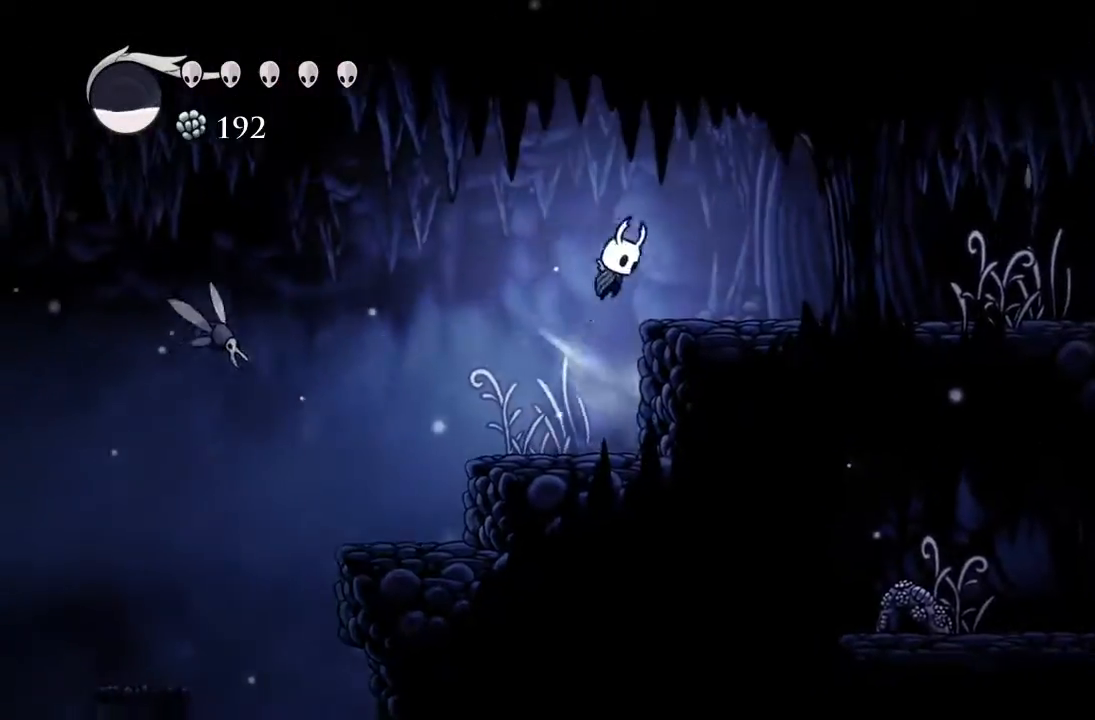
{"buttons": ["DPAD_RIGHT"], "left_stick": "center", "events": [[17, "R2", "down"], [67, "A", "up"], [367, "R2", "up"]]}
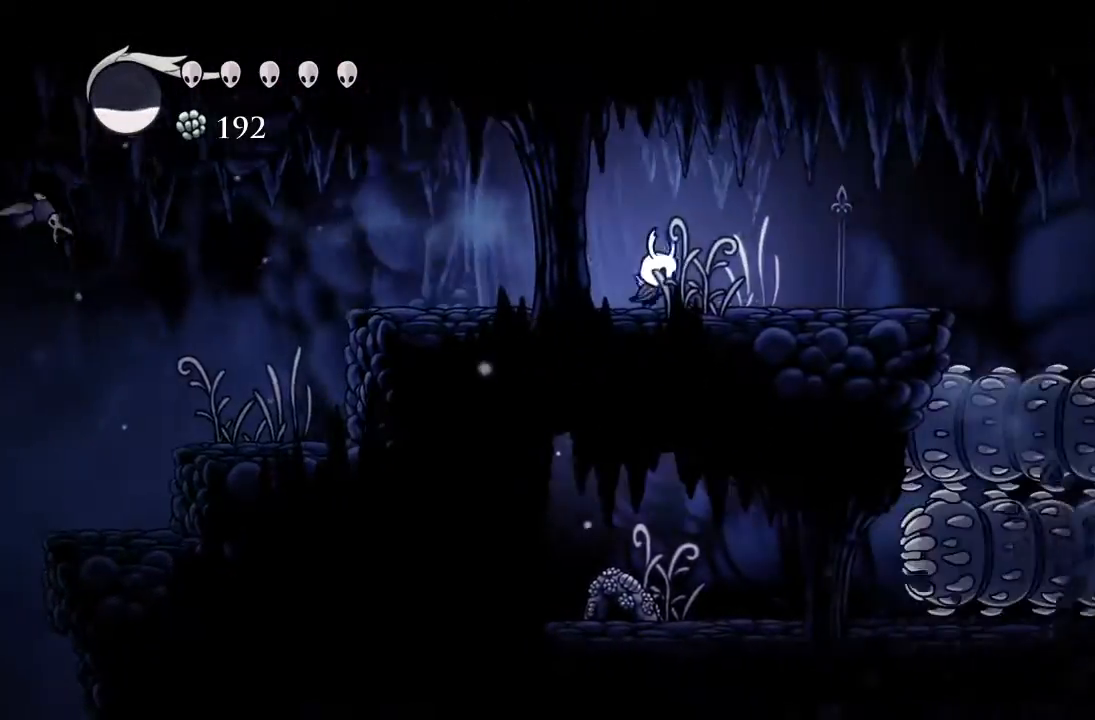
{"buttons": ["DPAD_RIGHT"], "left_stick": "center", "events": [[133, "R2", "down"], [400, "R2", "up"]]}
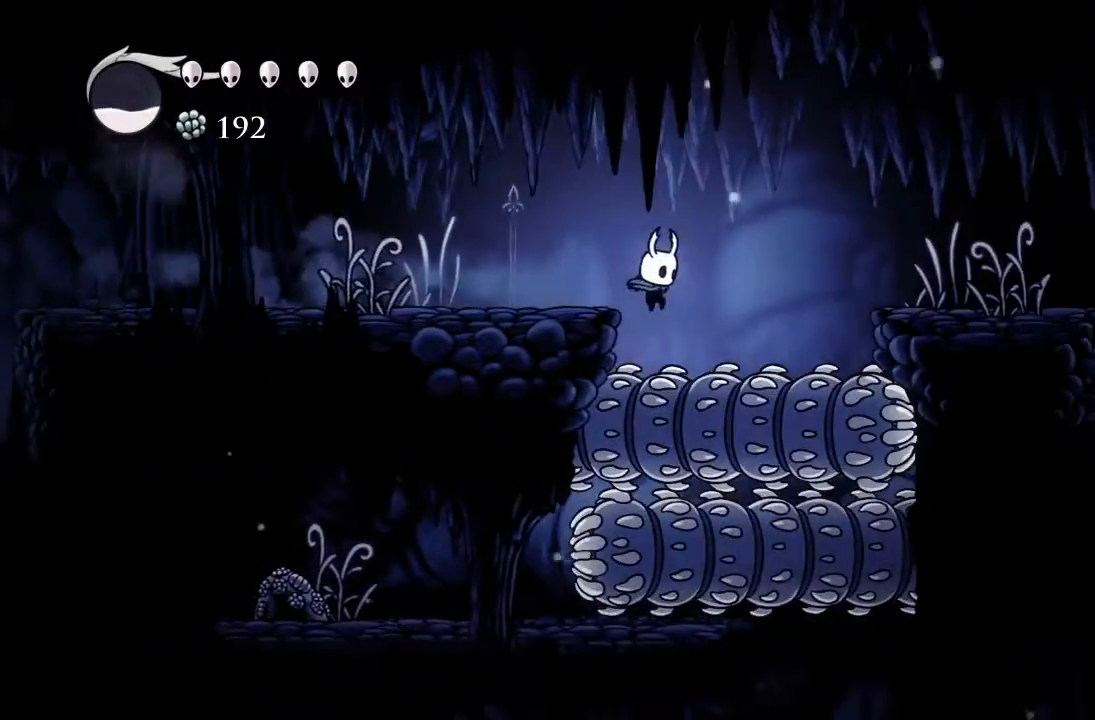
{"buttons": ["R2", "DPAD_RIGHT"], "left_stick": "center", "events": [[17, "DPAD_DOWN", "down"], [50, "X", "down"], [233, "DPAD_DOWN", "up"], [233, "R2", "down"], [233, "X", "up"]]}
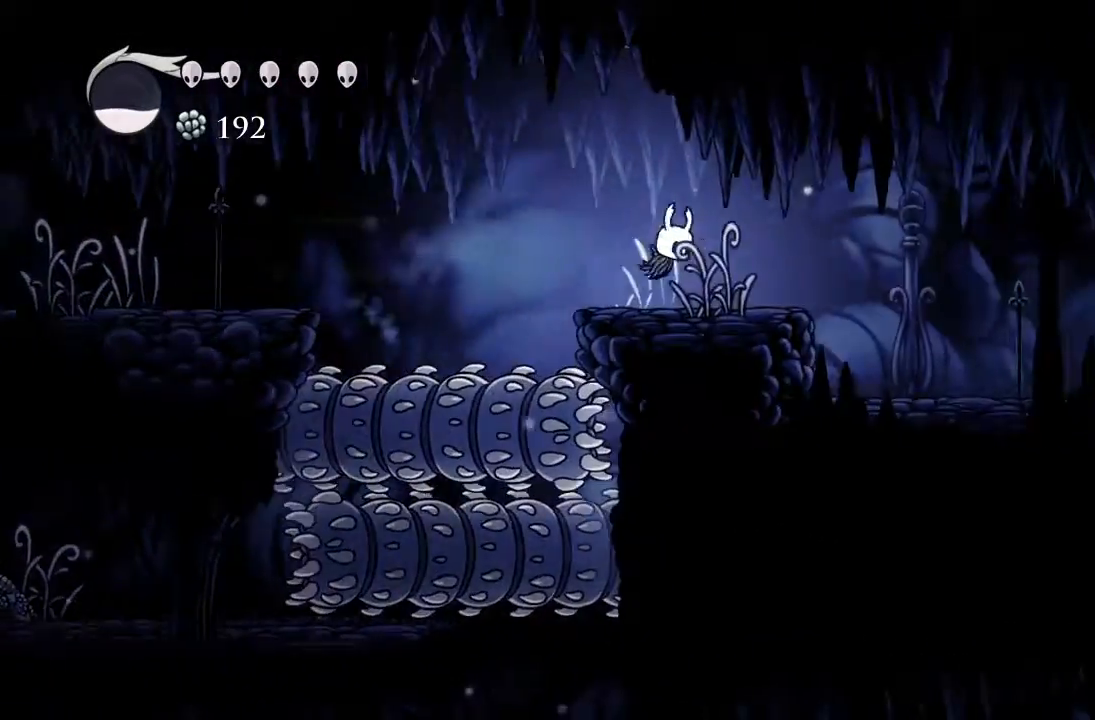
{"buttons": ["R2", "DPAD_RIGHT"], "left_stick": "center", "events": [[33, "R2", "up"], [283, "R2", "down"]]}
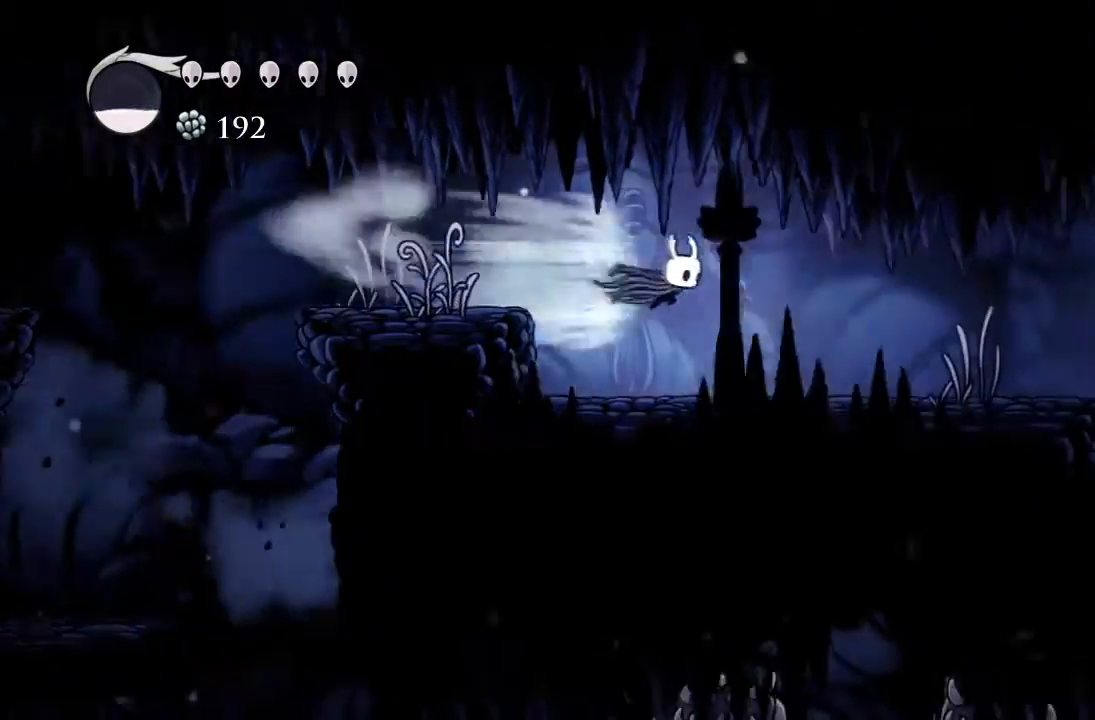
{"buttons": ["R2", "DPAD_RIGHT"], "left_stick": "center", "events": [[33, "R2", "up"], [417, "R2", "down"]]}
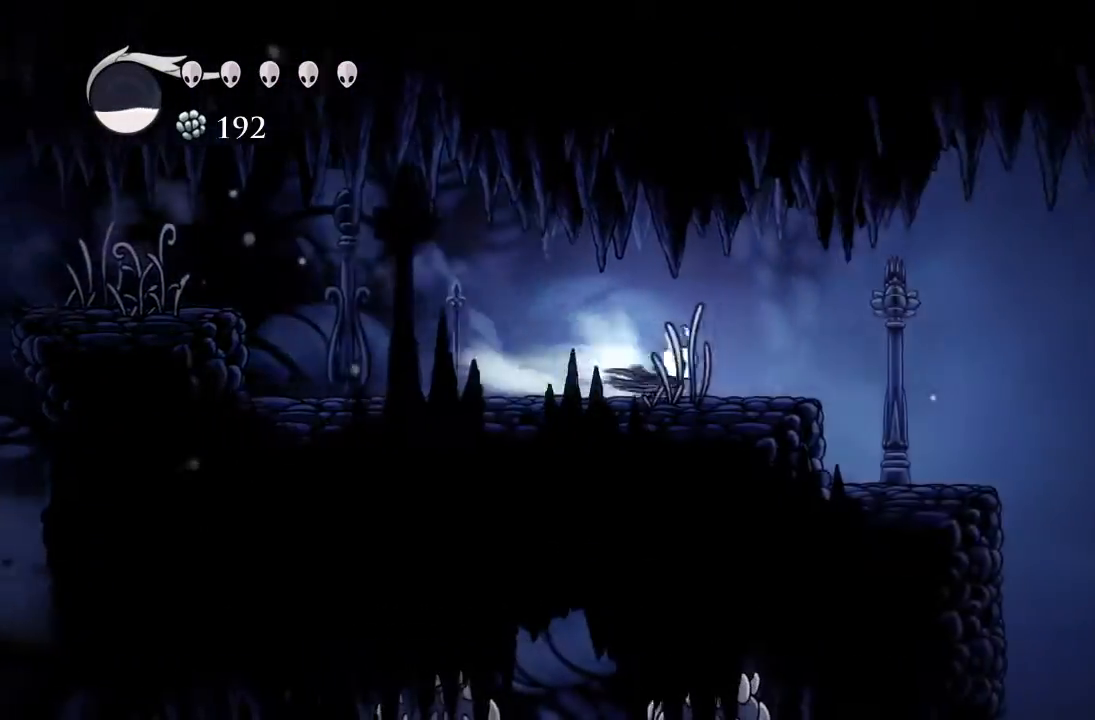
{"buttons": ["DPAD_RIGHT"], "left_stick": "center", "events": [[167, "R2", "up"]]}
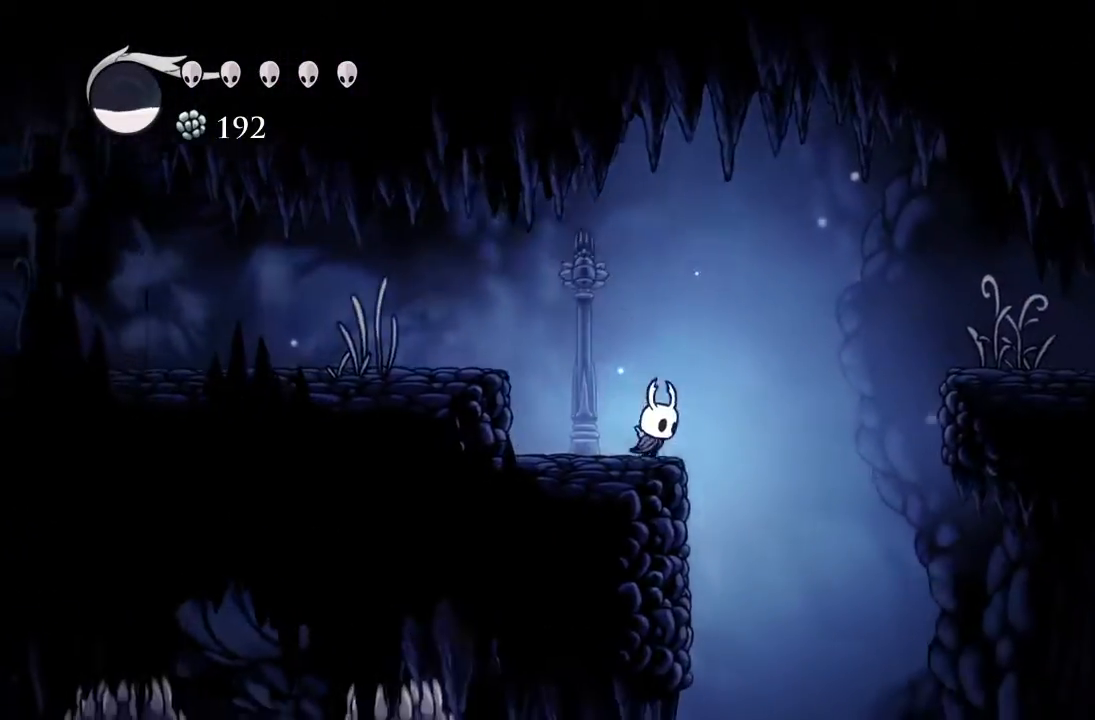
{"buttons": ["DPAD_RIGHT"], "left_stick": "center", "events": [[33, "R2", "down"], [217, "R2", "up"]]}
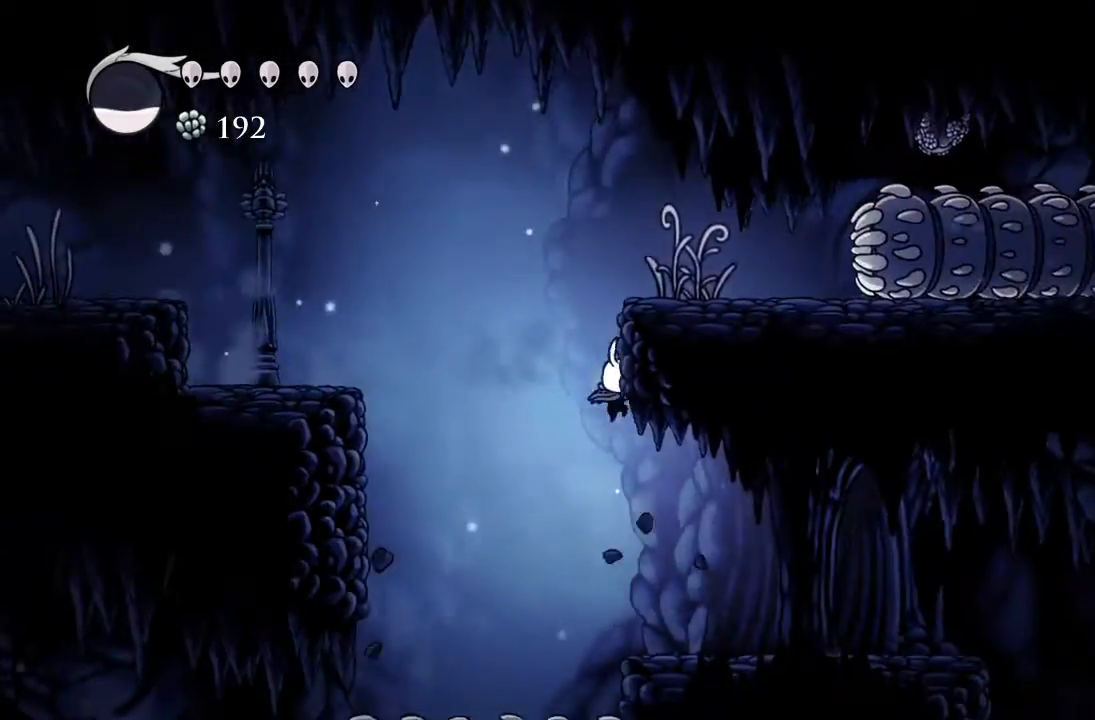
{"buttons": ["DPAD_RIGHT"], "left_stick": "center", "events": [[233, "R2", "down"], [483, "R2", "up"]]}
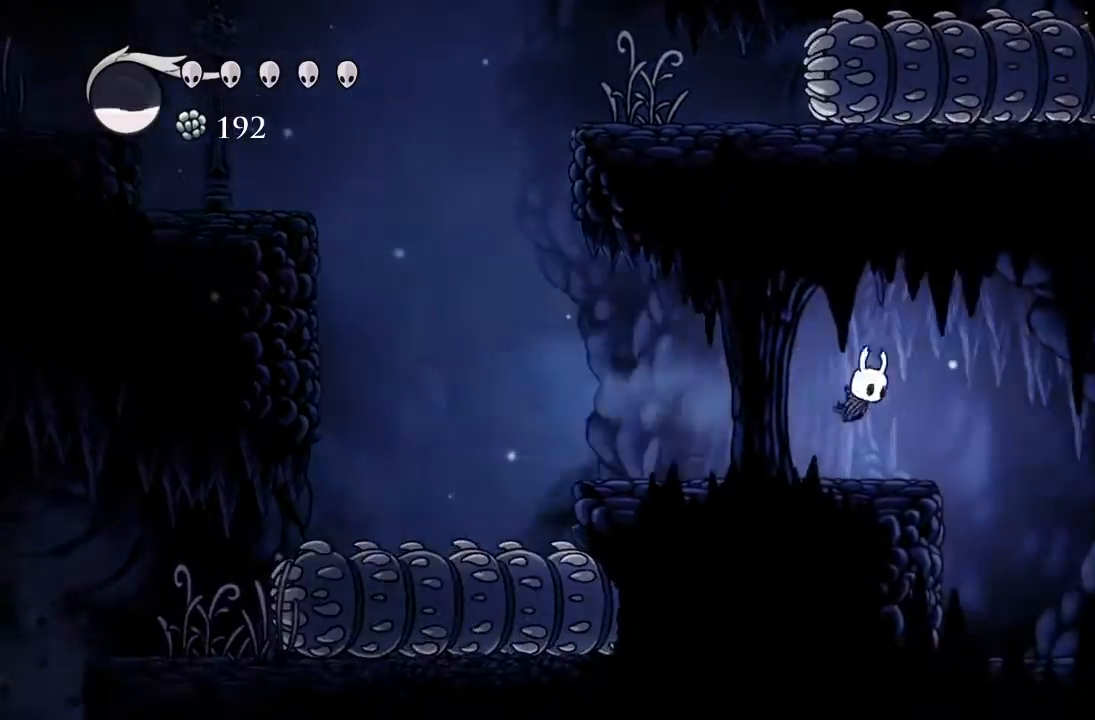
{"buttons": ["R2", "DPAD_RIGHT"], "left_stick": "center", "events": [[467, "R2", "down"]]}